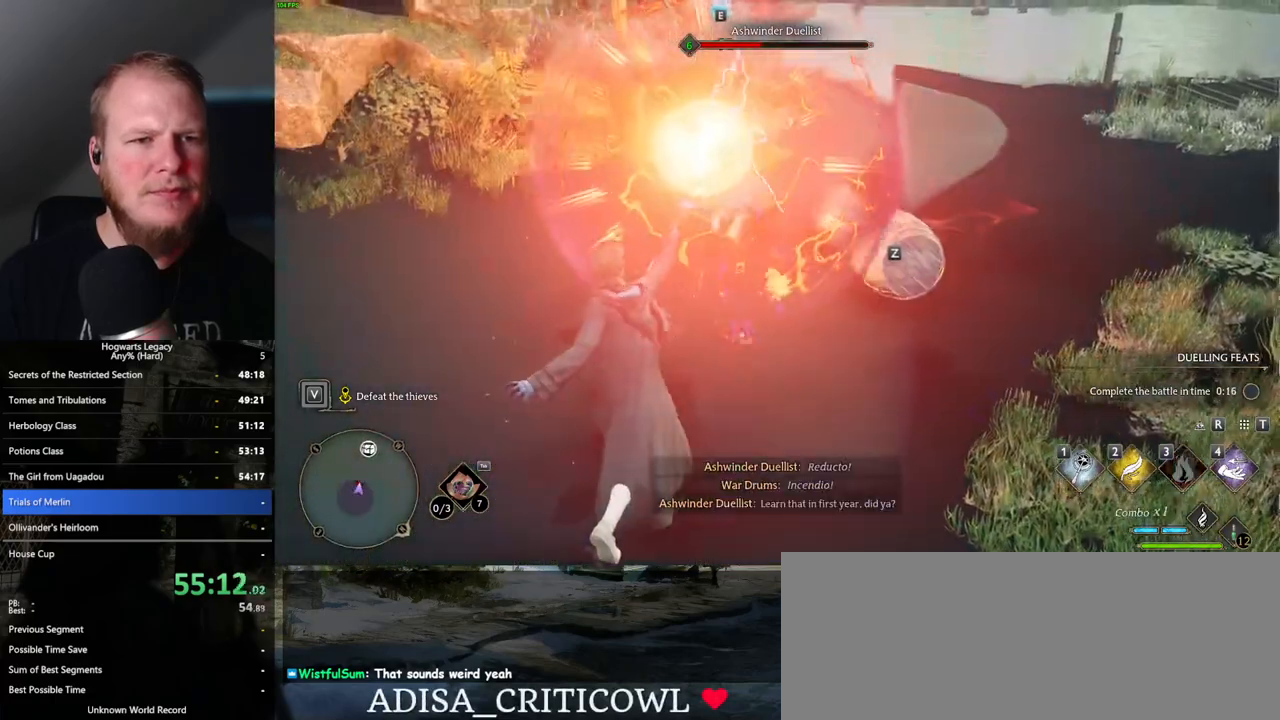
Gameplay with keyboard and mouse; each line is a JSON object with the keys and mouse buttons held at the frame after it. "events" lists presses ("down") and releases ("up") of ".", "/", "0", "1", "2", "3", "4", "5", "6", "7", "8", "9", "a", "alt_l", "alt_r", "b", "backslash", "backspace", "c", "caps_lock", "comma", "ctrl_l", "ctrl_r", "d", "e", "equals", "escape", "f", "f1", "f10", "f11", "f12", "f2", "f3", "f4", "f5", "f6", "f7", "f8", "f9", "g", "h", "i", "j", "k", "l", "lbracket", "m", "minus", "n", "o", "p", "q", "quote", "r", "rbracket", "return", "s", "semicolon", "shift_l", "shift_r", "space", "super_l", "super_r", "t", "tab", "tilde", "u", "v", "w", "x", "y", "z", "mouse_left", "mouse_wheel", "mouse_right", "mouse_mb4" and "mouse_mb5" between this image and that frame as [ms after this image, input, new state], when the widget could be followed in between. "mouse_left", "mouse_wheel", "mouse_right", "mouse_mb4", "mouse_mb5" = the "left", "wheel", "right", "mb4", "mb5" buttons of the "mouse" list. No other keys are recorded. "wheel" means that the mouse wheel is clicked or scrolled. Mouse movement is not recorded.
{"keys": ["w"], "mouse": [], "events": [[100, "z", "down"], [200, "z", "up"]]}
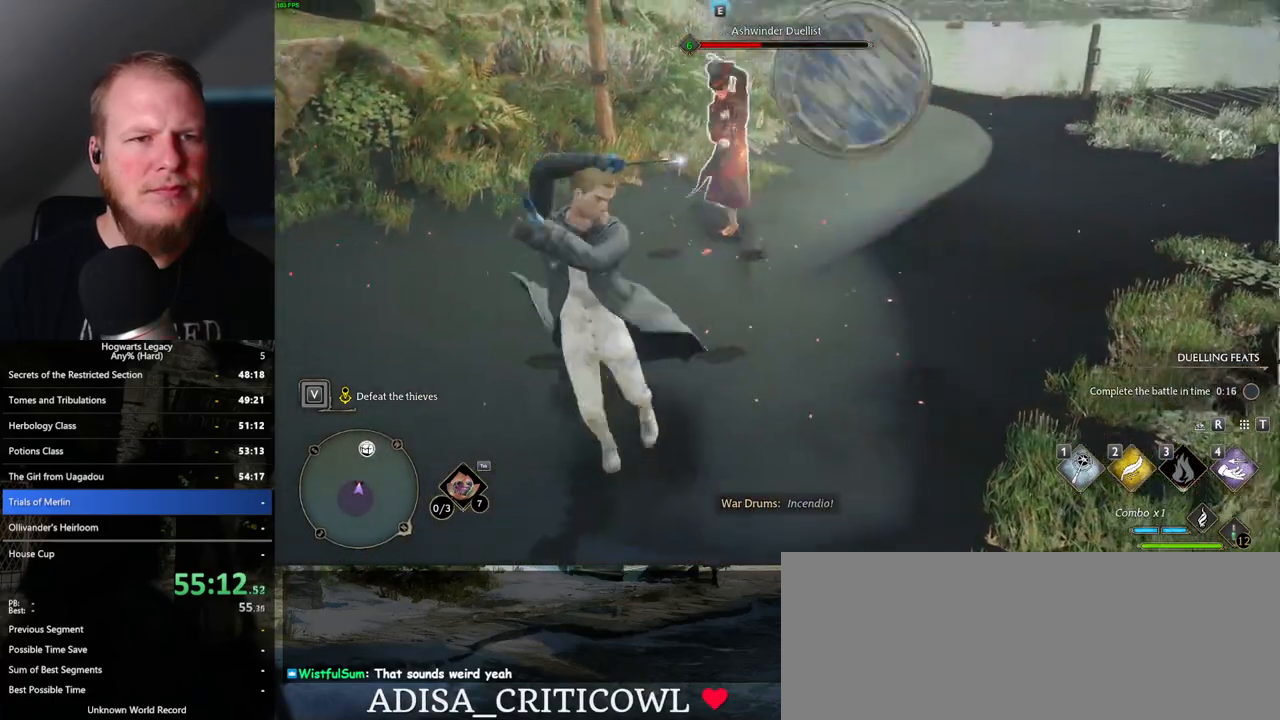
{"keys": [], "mouse": [], "events": [[383, "w", "up"]]}
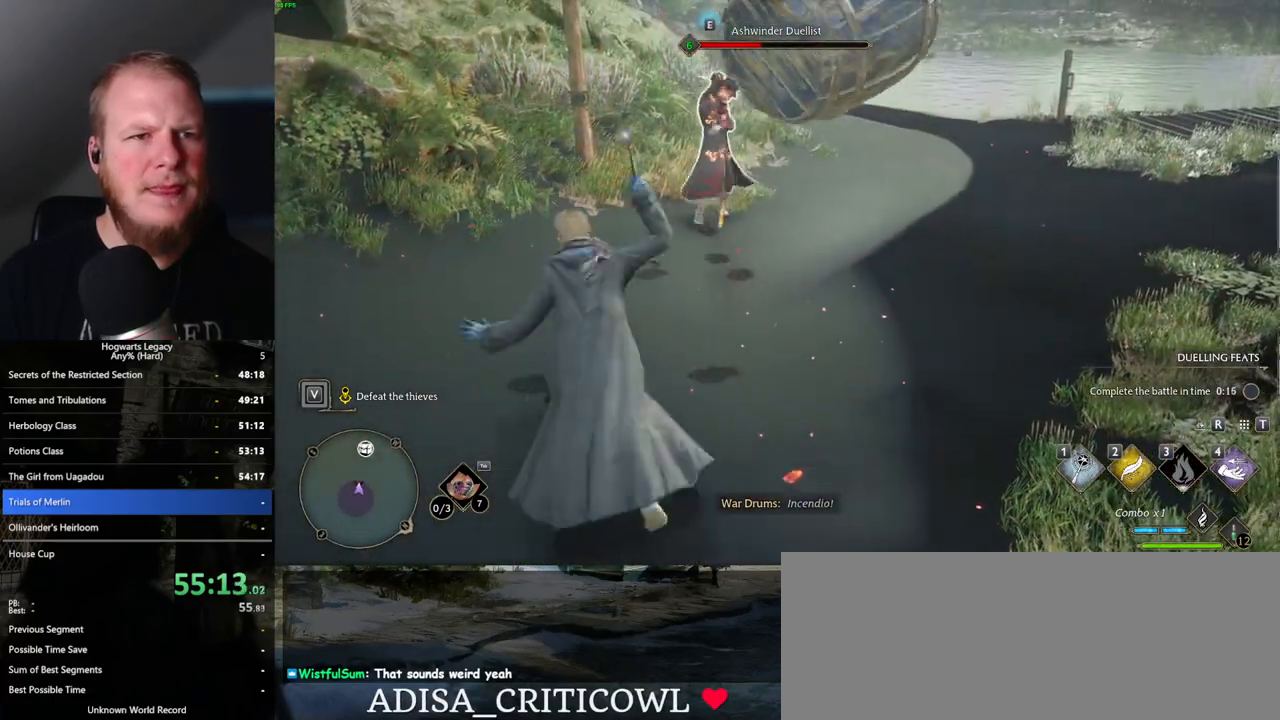
{"keys": ["s"], "mouse": [], "events": [[100, "s", "down"], [267, "space", "down"], [417, "space", "up"]]}
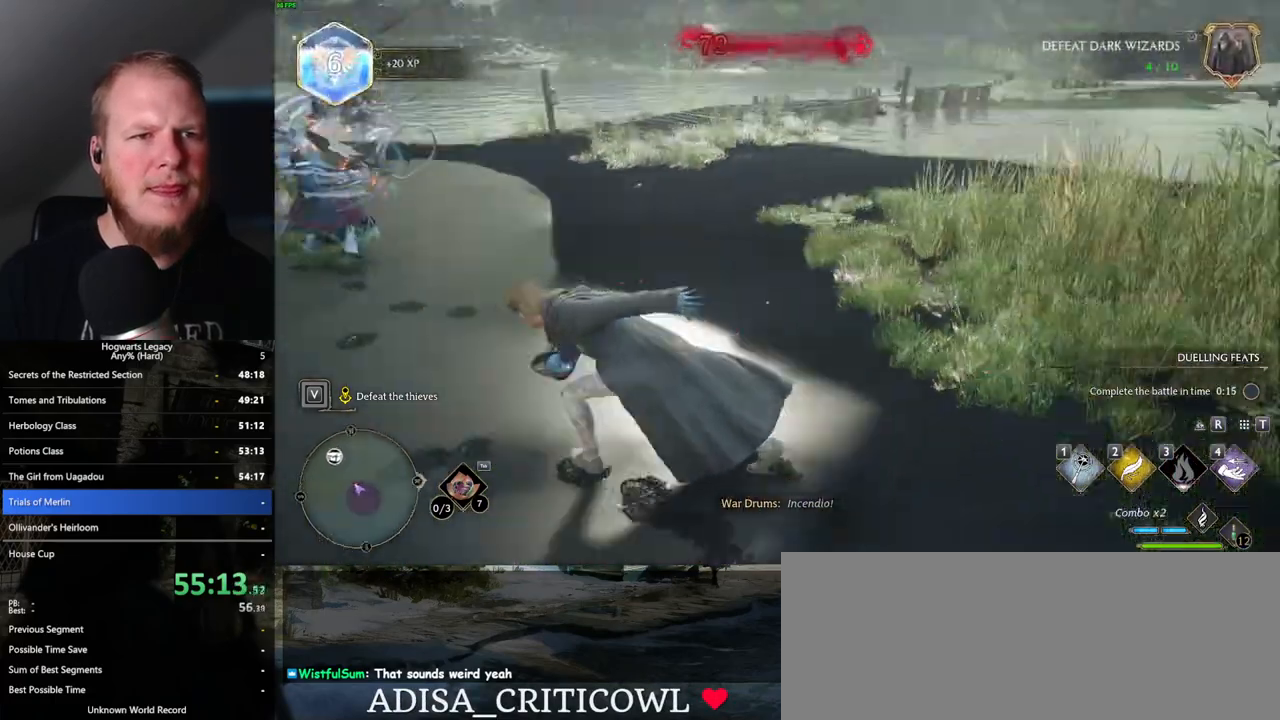
{"keys": ["d", "w"], "mouse": [], "events": [[33, "d", "down"], [133, "s", "up"], [283, "w", "down"]]}
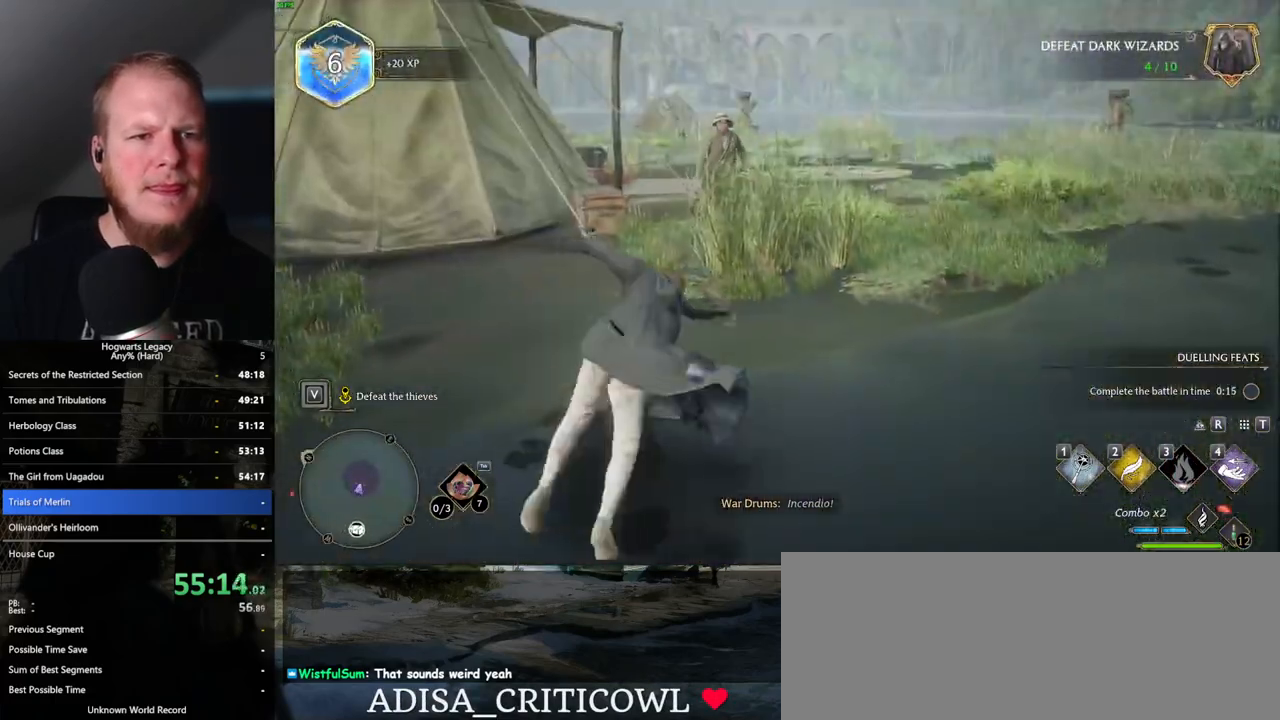
{"keys": ["w"], "mouse": [], "events": [[150, "shift_l", "down"], [267, "shift_l", "up"], [350, "d", "up"]]}
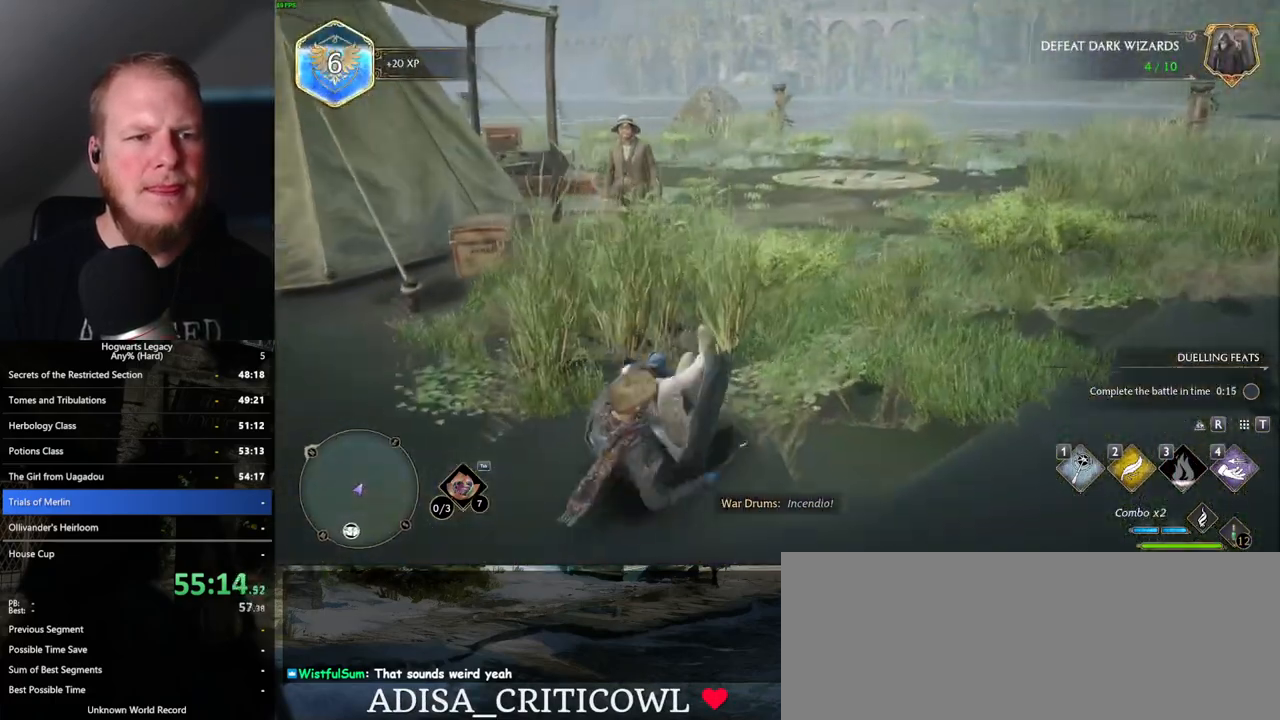
{"keys": [], "mouse": [], "events": [[133, "w", "up"]]}
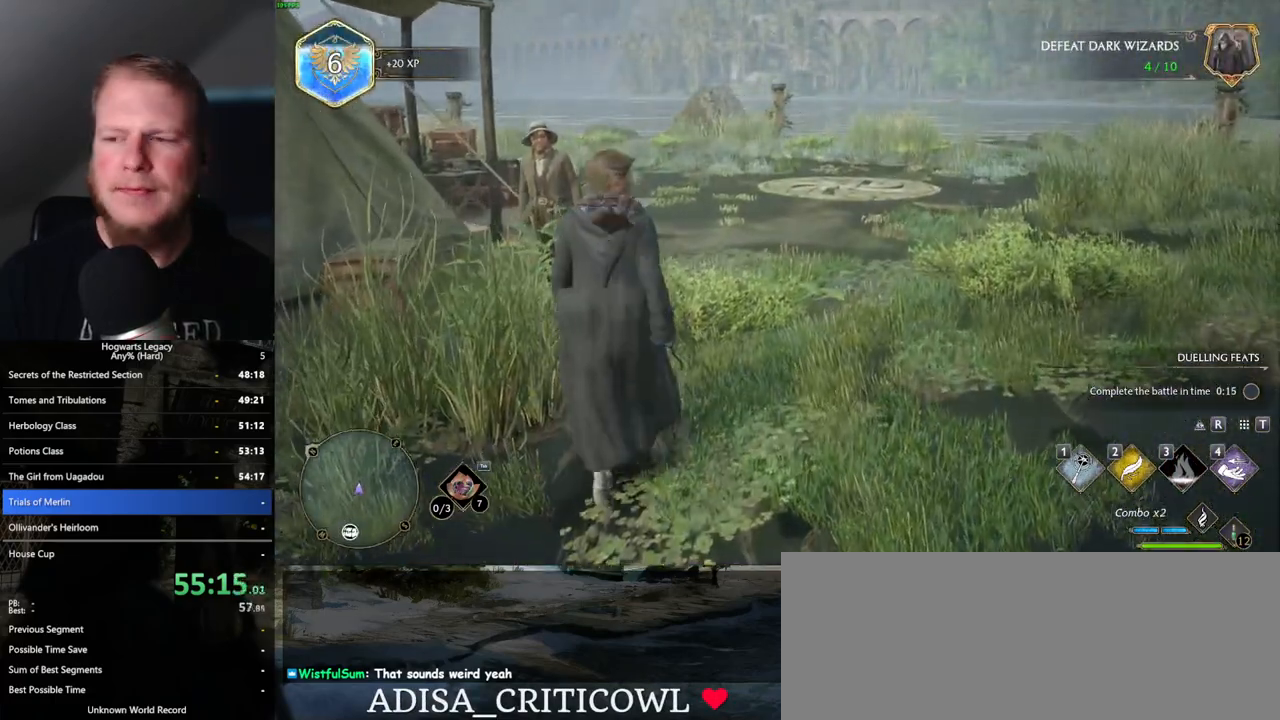
{"keys": [], "mouse": [], "events": []}
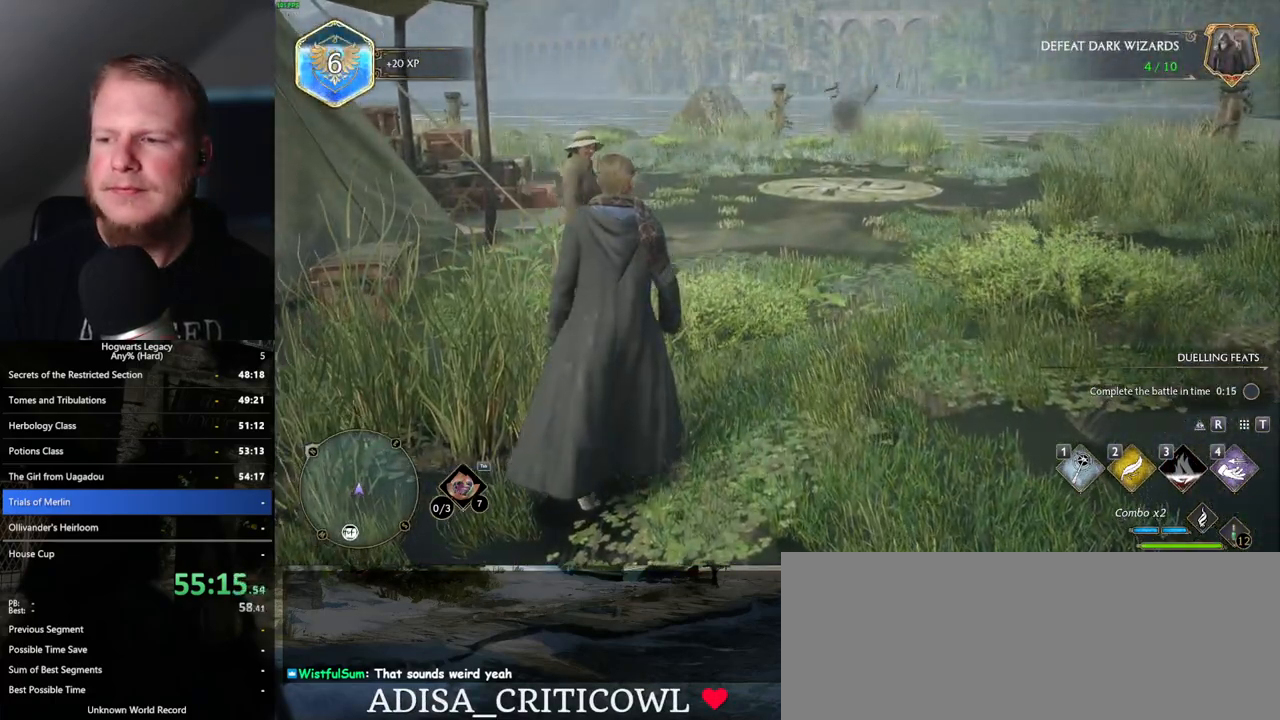
{"keys": [], "mouse": [], "events": []}
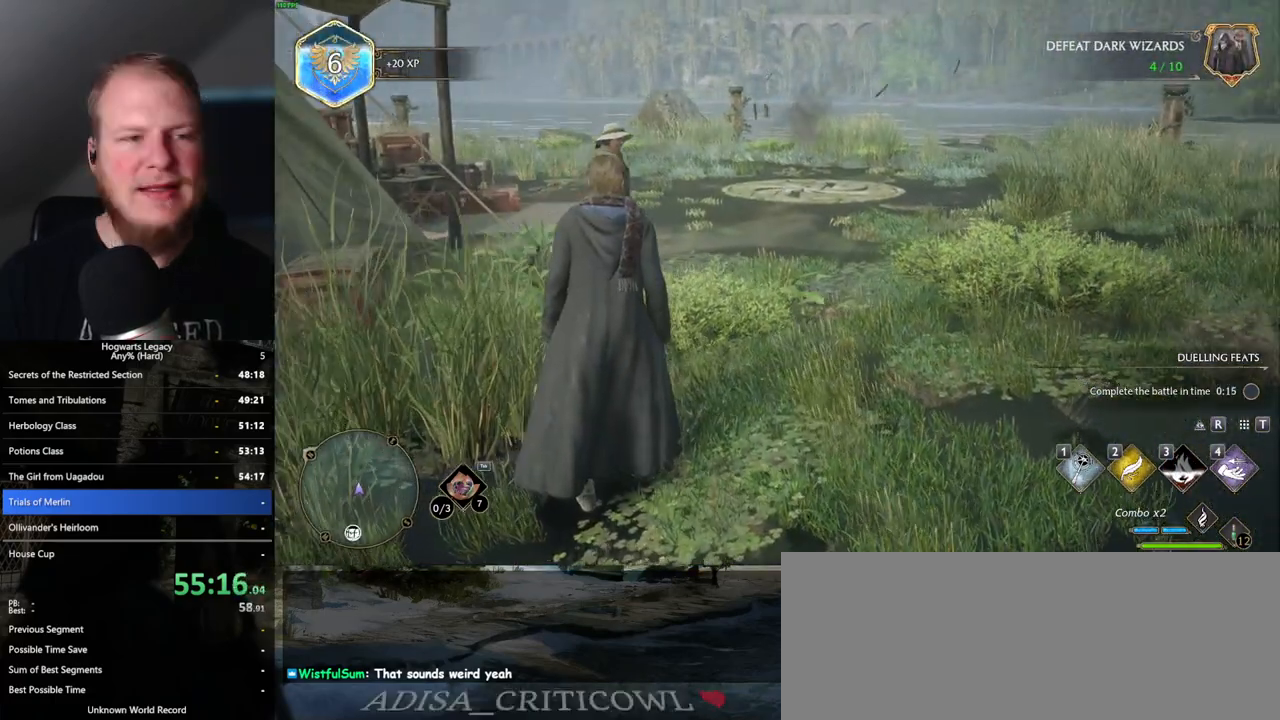
{"keys": ["w"], "mouse": [], "events": [[83, "w", "down"], [300, "d", "down"], [433, "d", "up"]]}
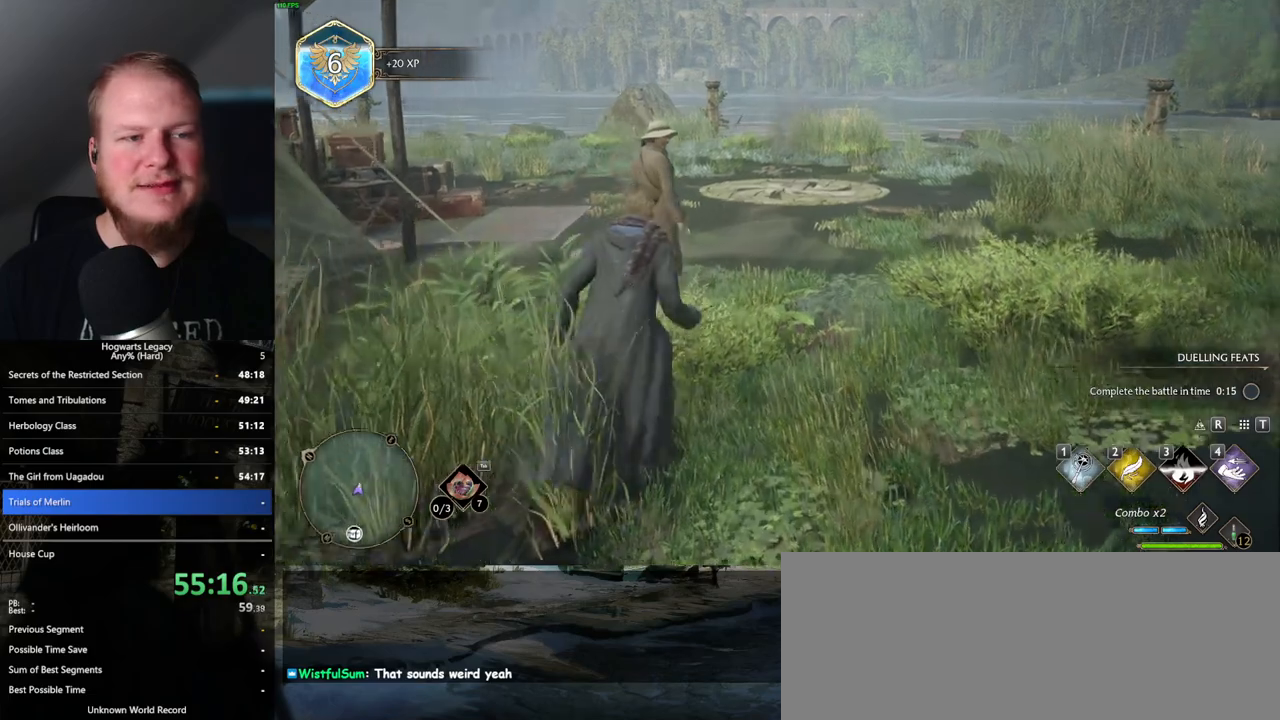
{"keys": [], "mouse": [], "events": [[150, "w", "up"]]}
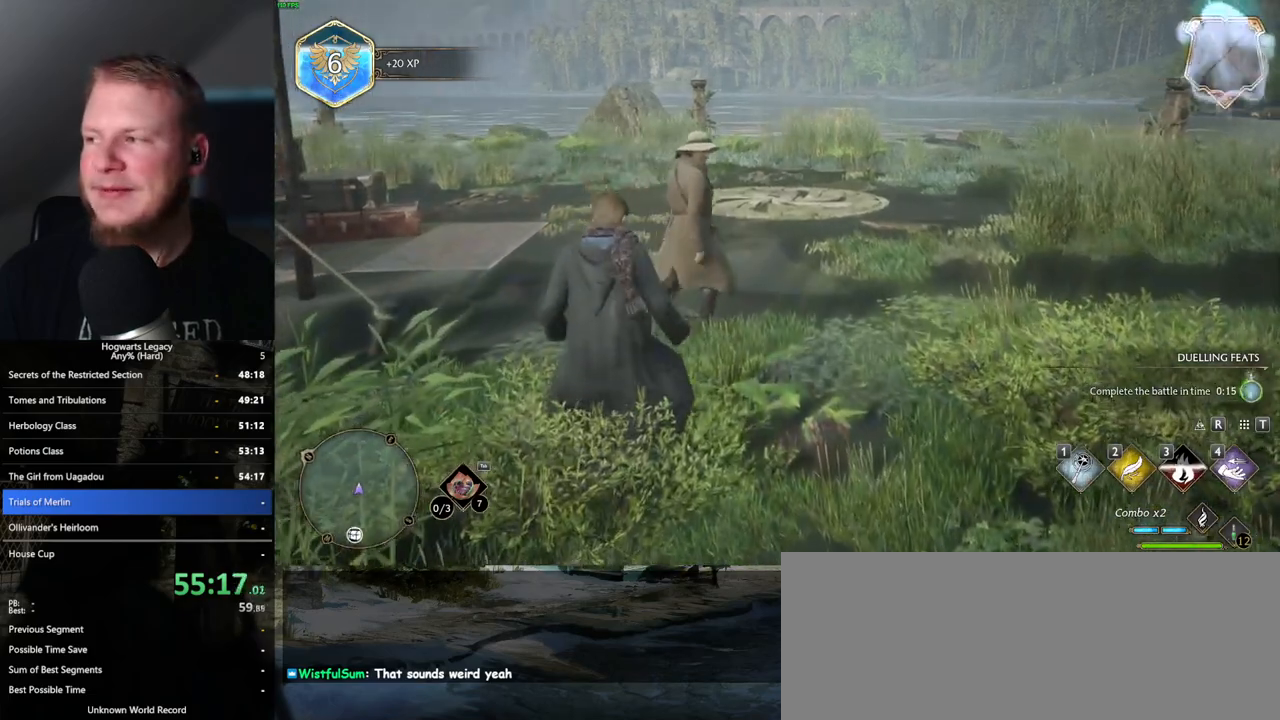
{"keys": ["w"], "mouse": [], "events": [[33, "w", "down"]]}
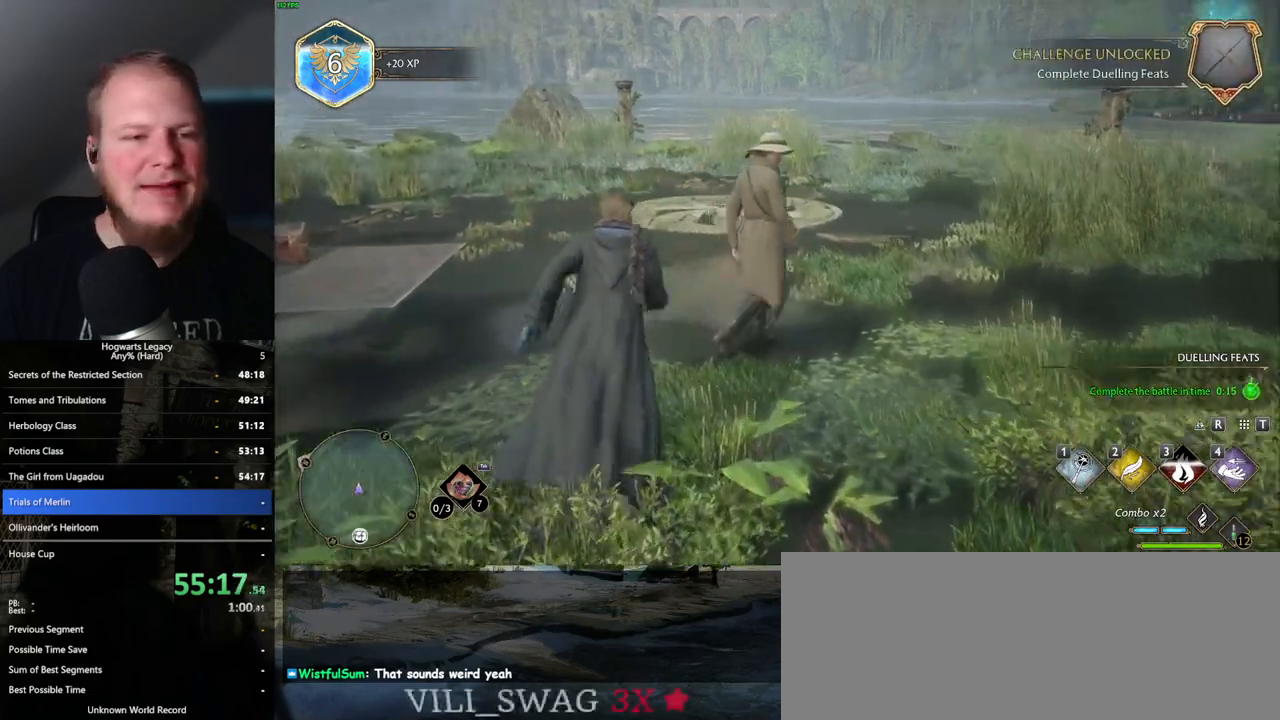
{"keys": ["w"], "mouse": [], "events": []}
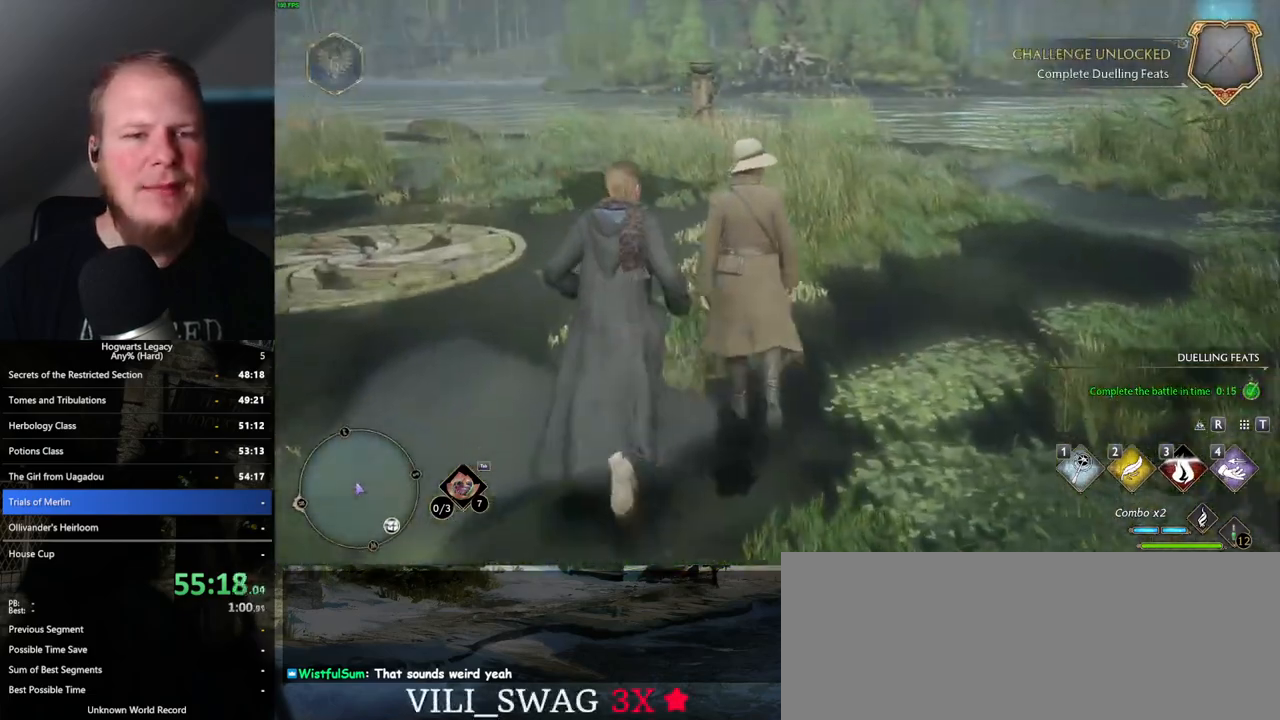
{"keys": ["a", "w"], "mouse": [], "events": [[67, "w", "up"], [450, "a", "down"], [450, "w", "down"]]}
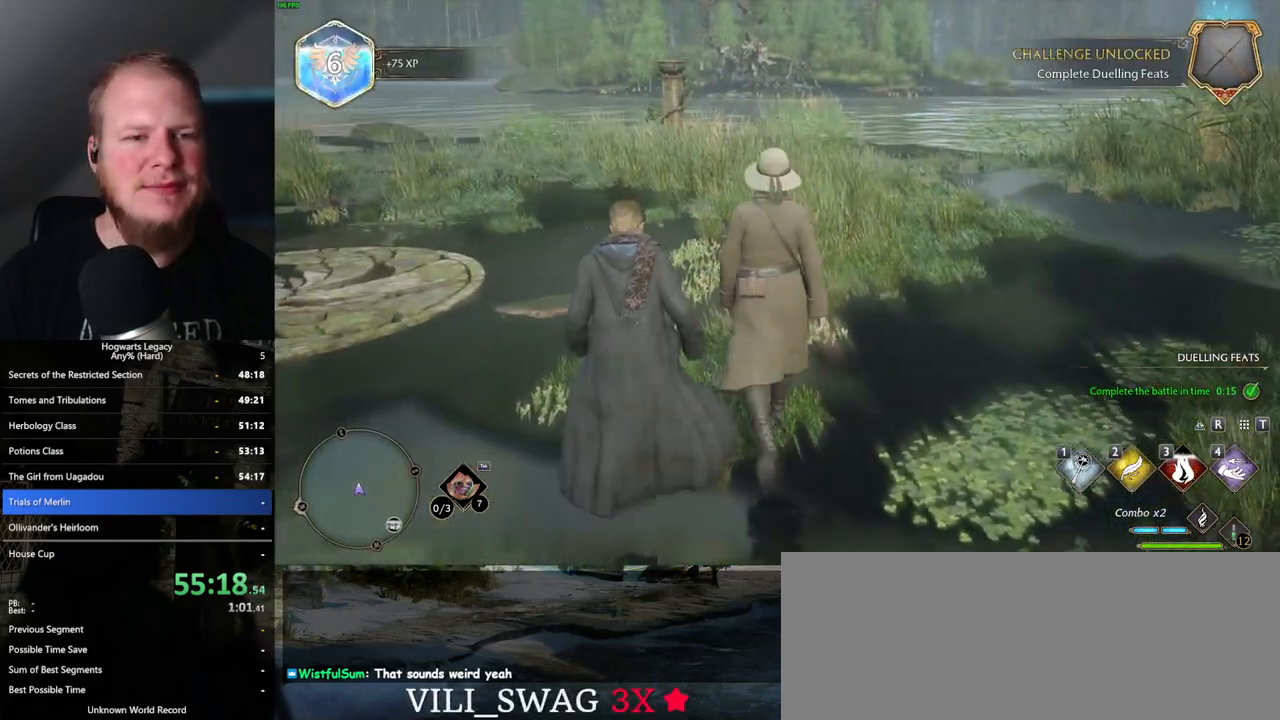
{"keys": [], "mouse": [], "events": [[350, "a", "up"], [400, "w", "up"]]}
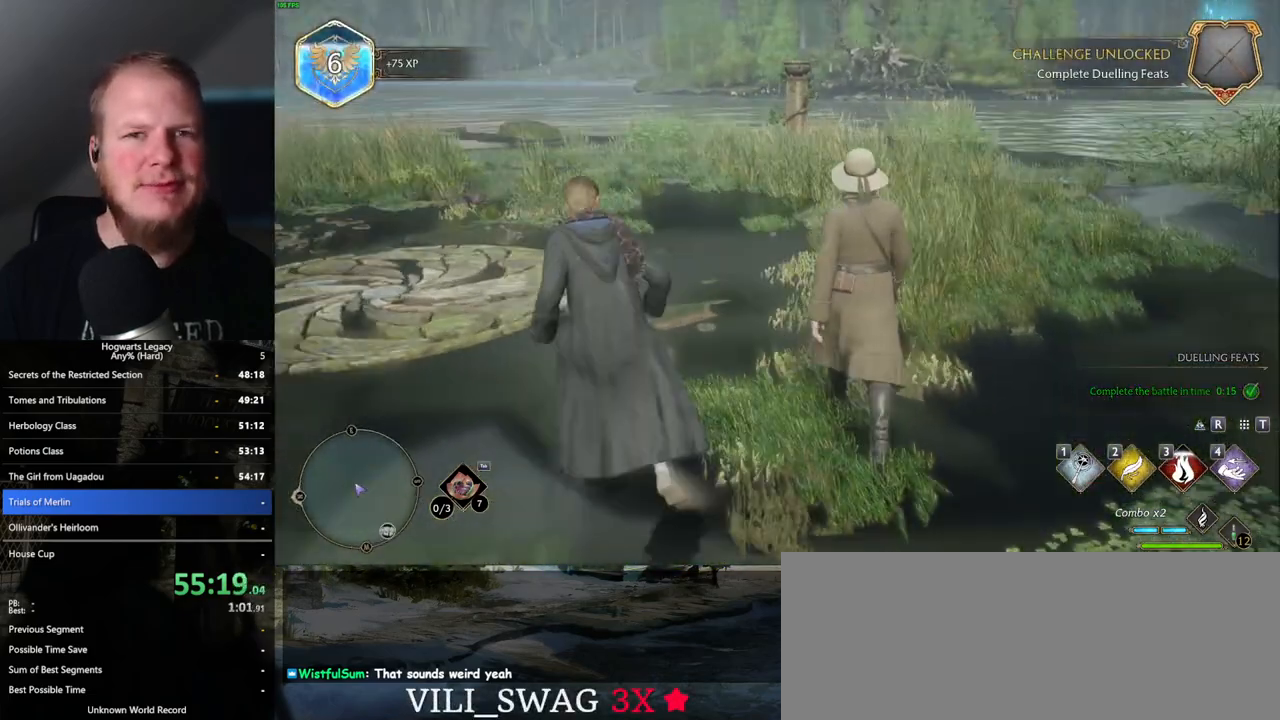
{"keys": ["w"], "mouse": [], "events": [[50, "w", "down"]]}
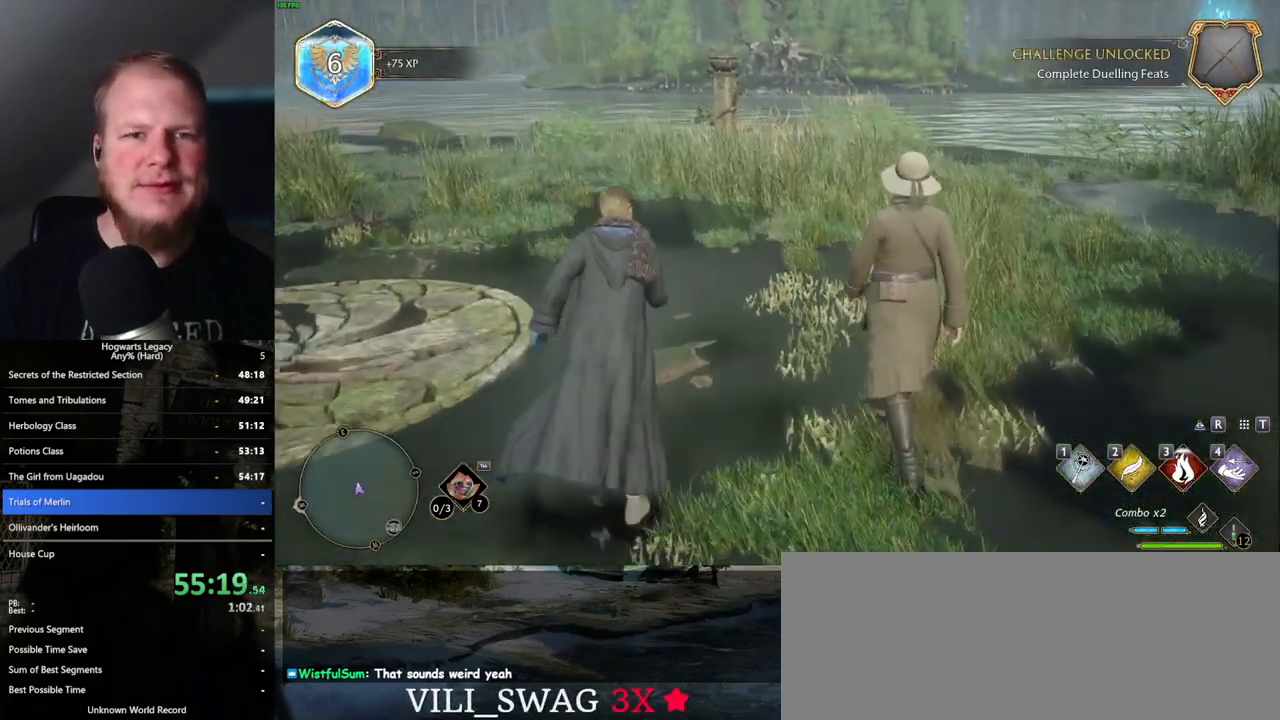
{"keys": [], "mouse": [], "events": [[83, "w", "up"]]}
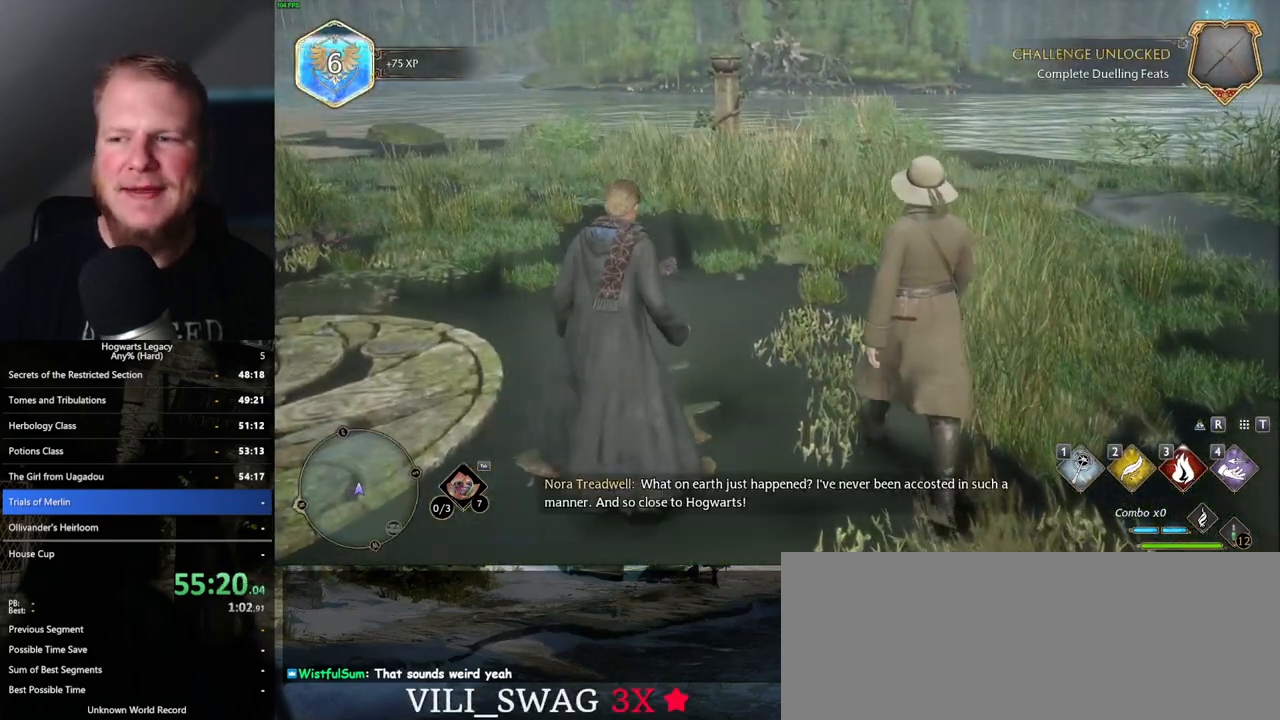
{"keys": ["w"], "mouse": [], "events": [[117, "w", "down"]]}
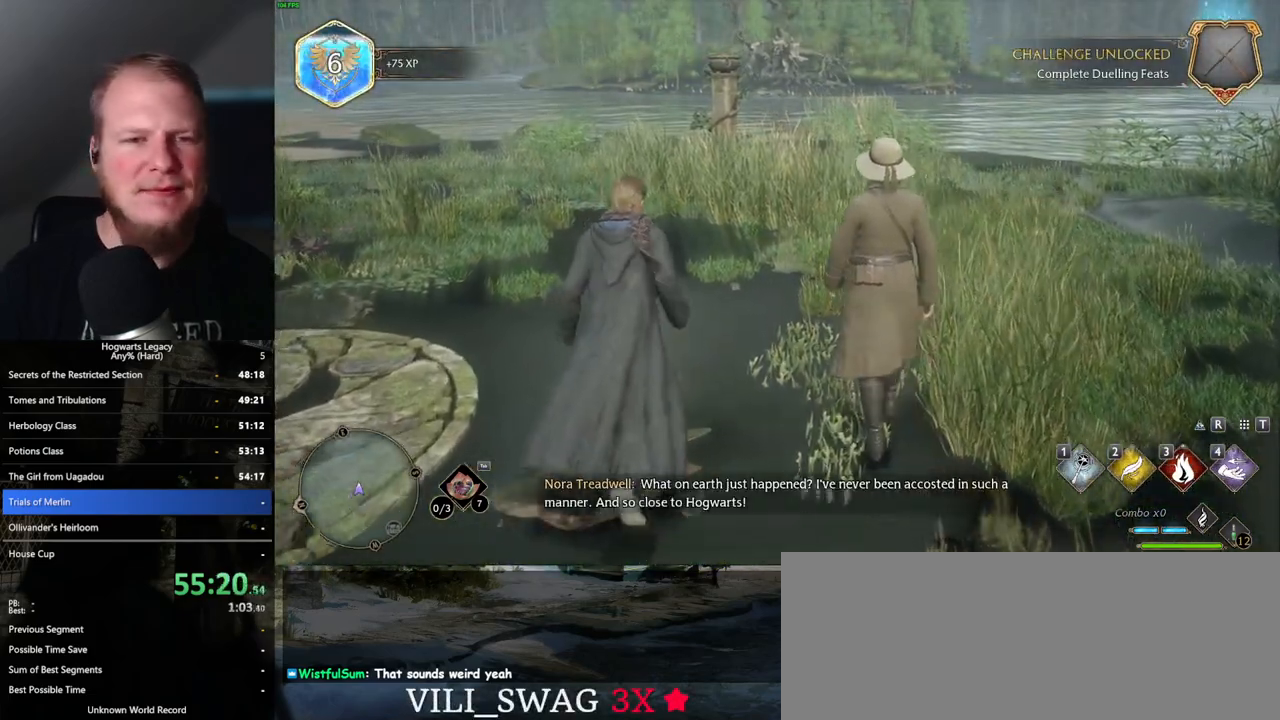
{"keys": [], "mouse": [], "events": [[100, "w", "up"]]}
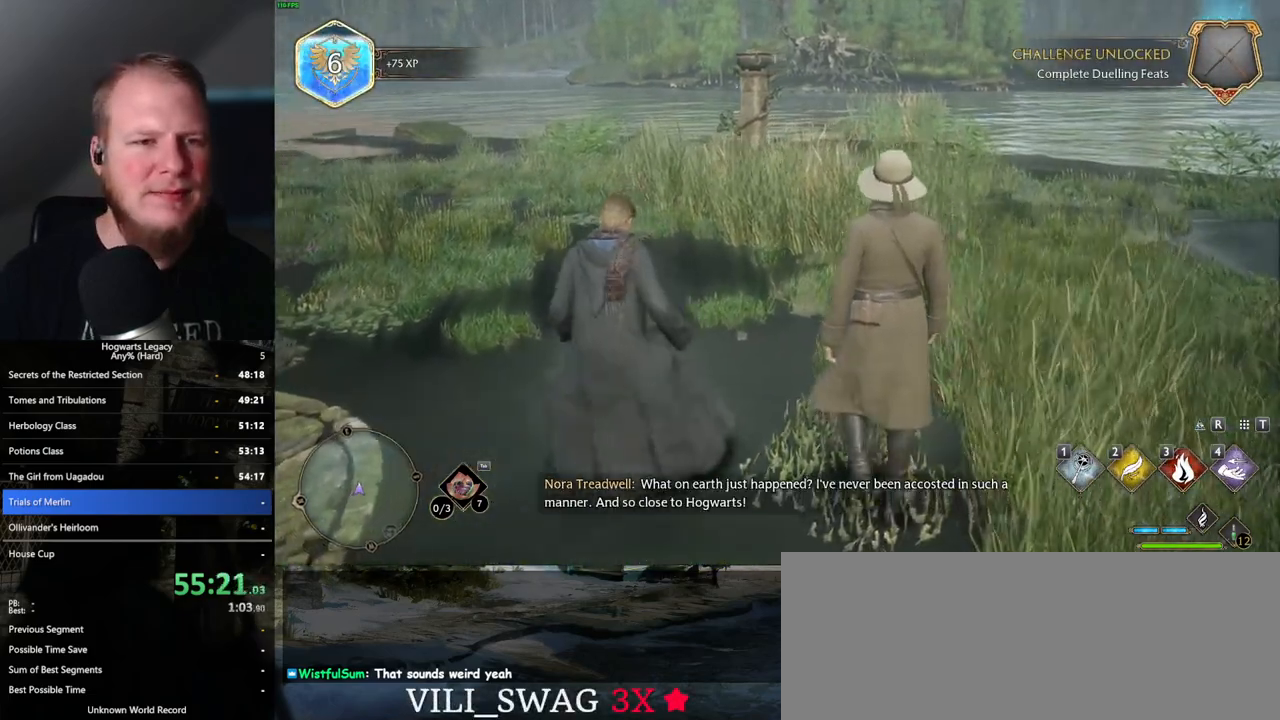
{"keys": [], "mouse": [], "events": [[100, "w", "down"], [417, "w", "up"]]}
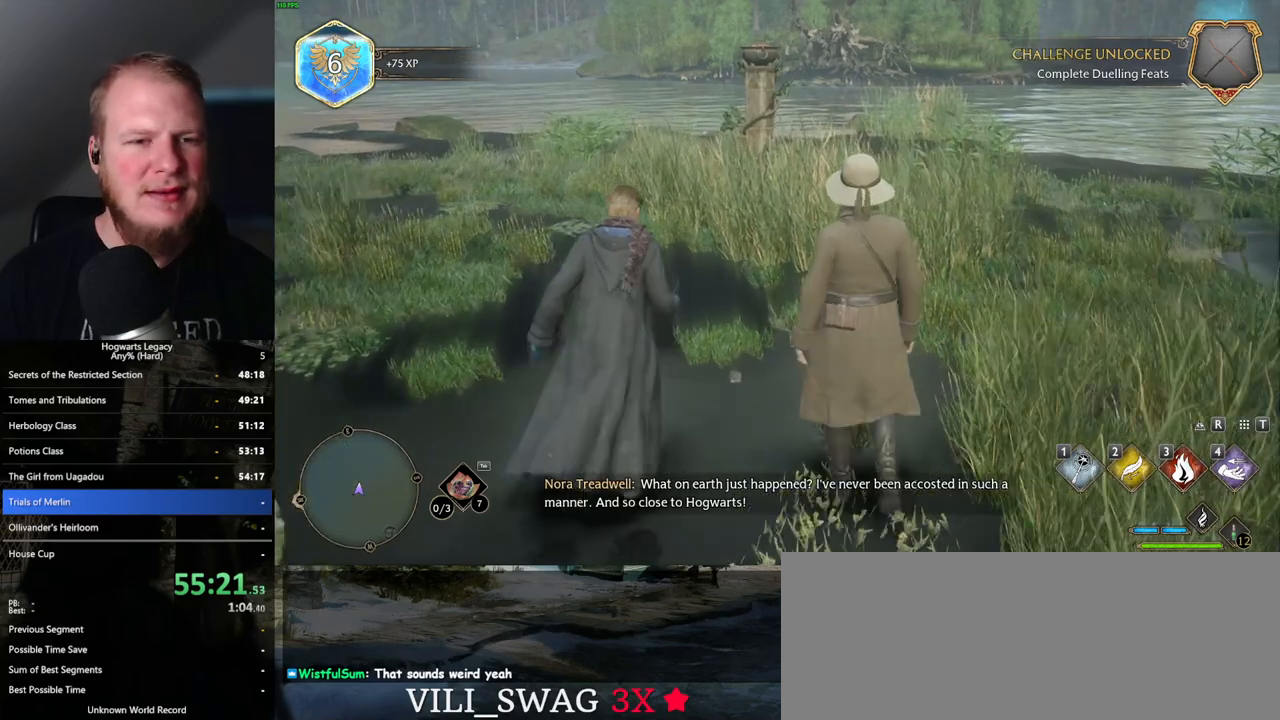
{"keys": ["w"], "mouse": [], "events": [[317, "w", "down"]]}
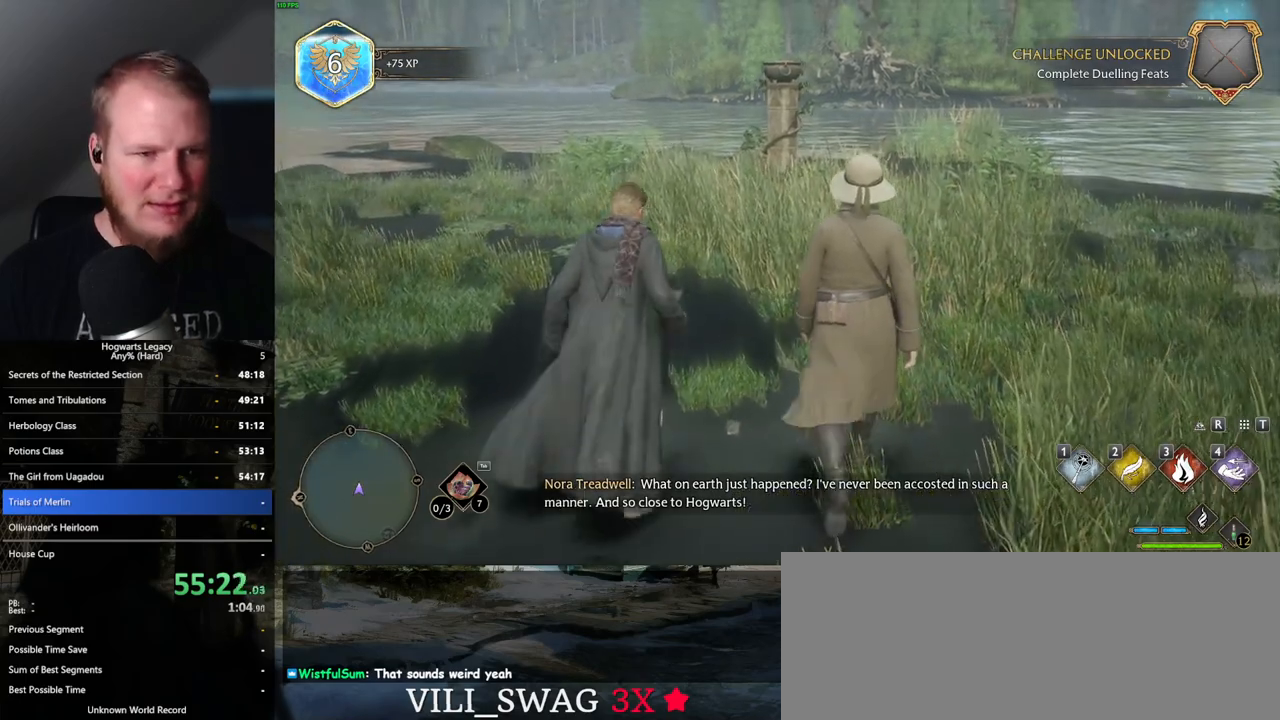
{"keys": ["w"], "mouse": [], "events": [[167, "w", "up"], [467, "w", "down"]]}
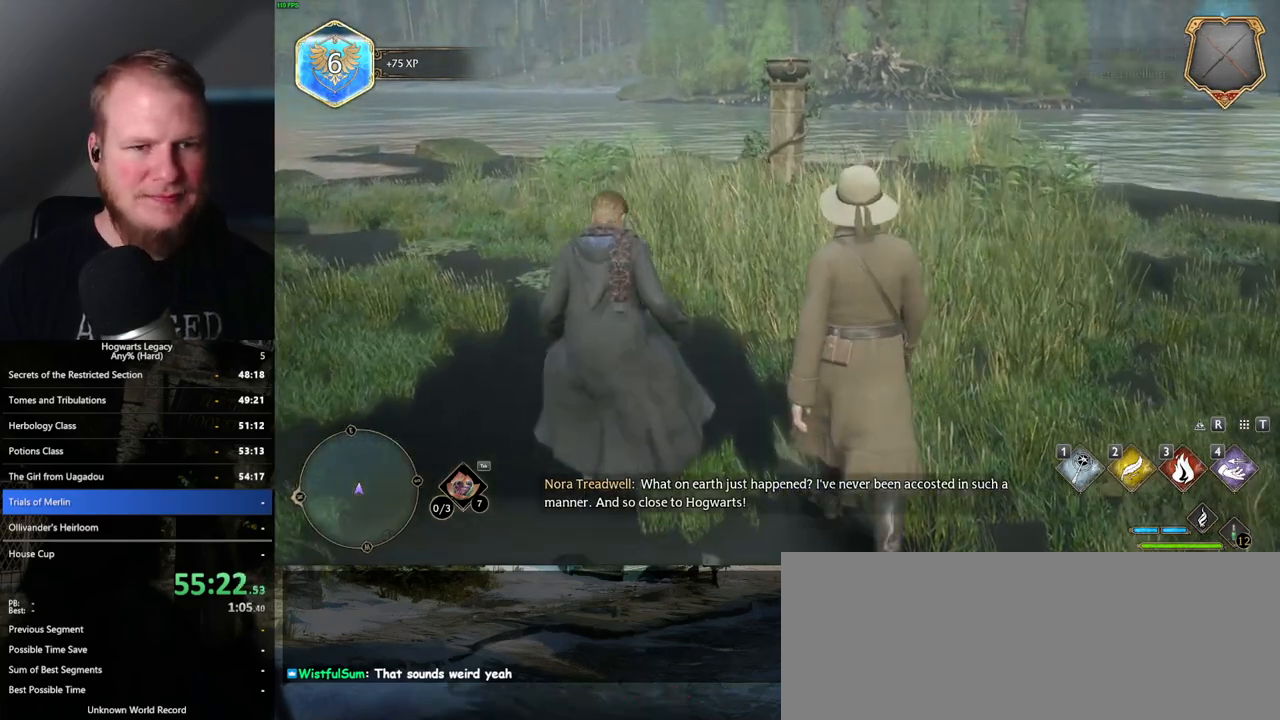
{"keys": [], "mouse": [], "events": [[33, "w", "up"], [283, "d", "down"], [283, "w", "down"], [467, "d", "up"], [483, "w", "up"]]}
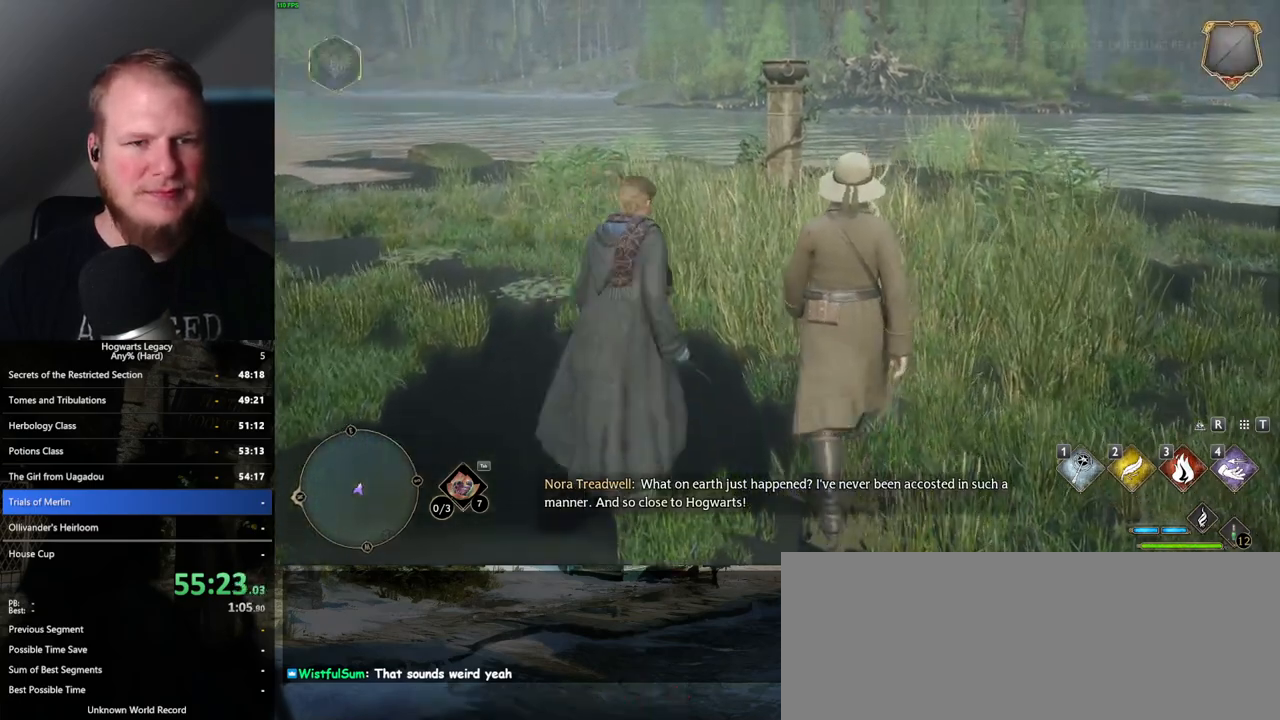
{"keys": ["w"], "mouse": [], "events": [[167, "w", "down"], [183, "d", "down"], [283, "d", "up"], [317, "w", "up"], [500, "w", "down"]]}
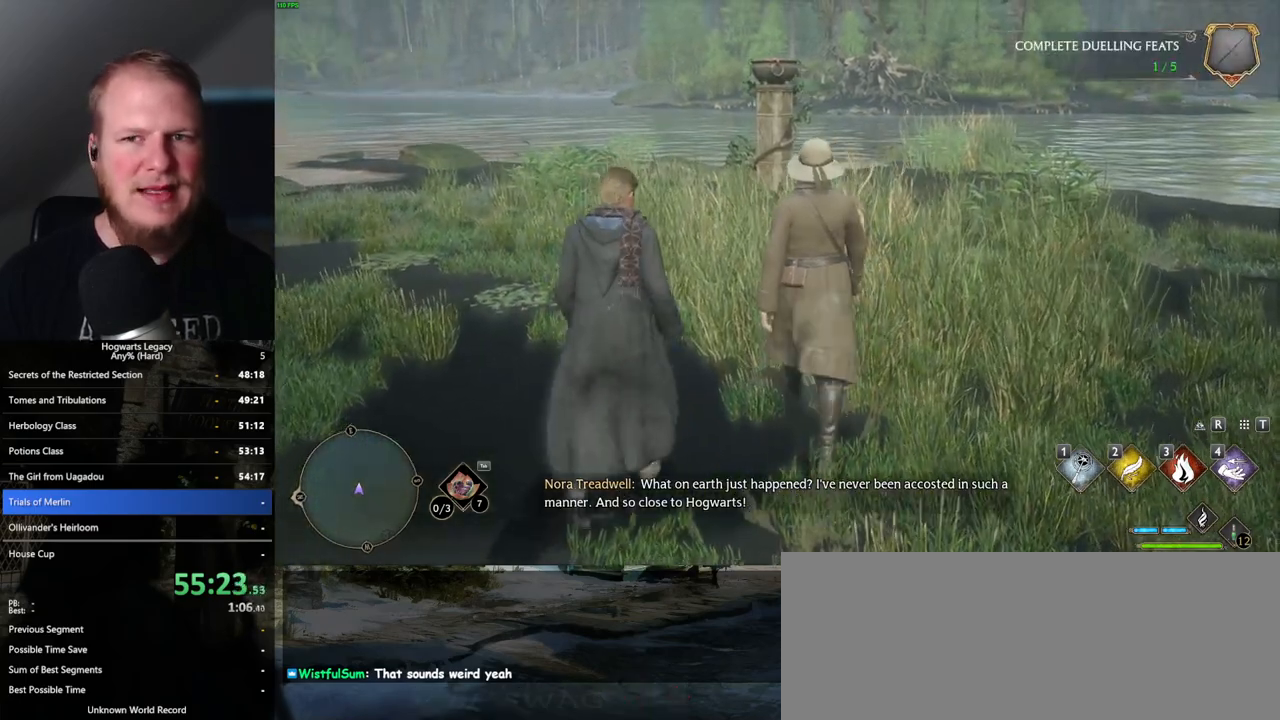
{"keys": [], "mouse": [], "events": [[50, "d", "down"], [150, "d", "up"], [217, "w", "up"], [383, "w", "down"], [483, "w", "up"]]}
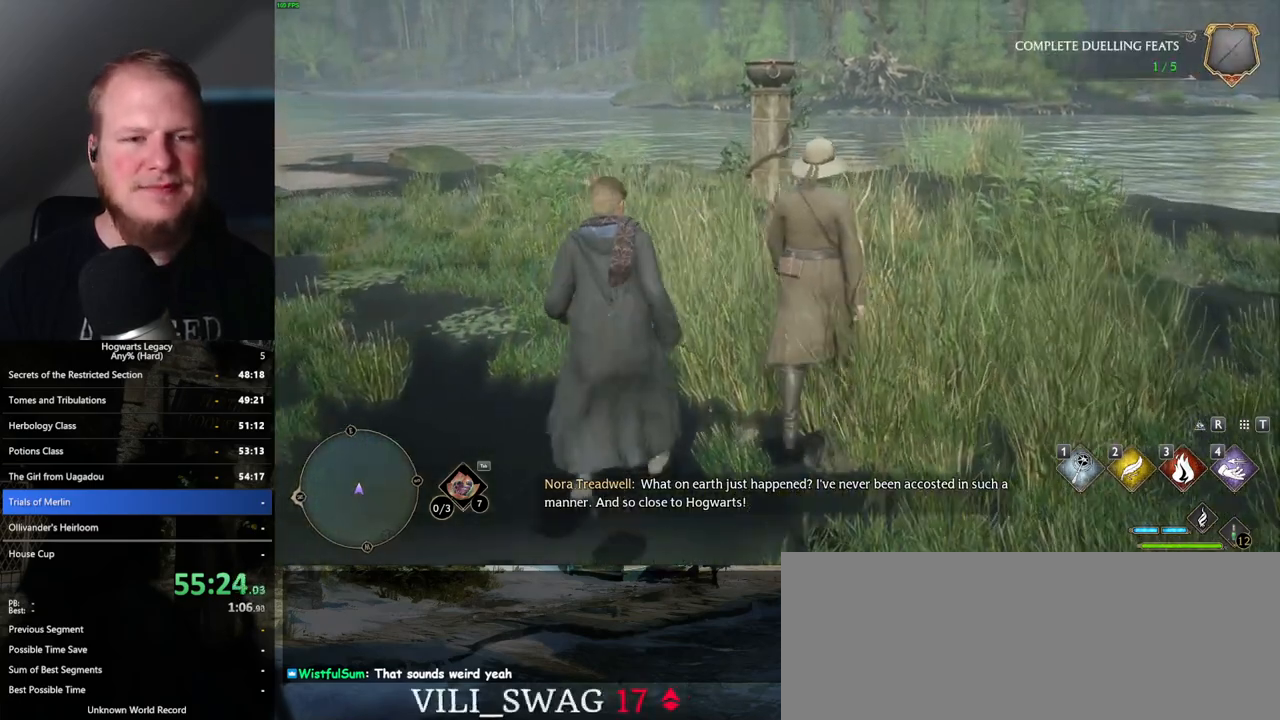
{"keys": [], "mouse": [], "events": [[83, "w", "down"], [383, "w", "up"]]}
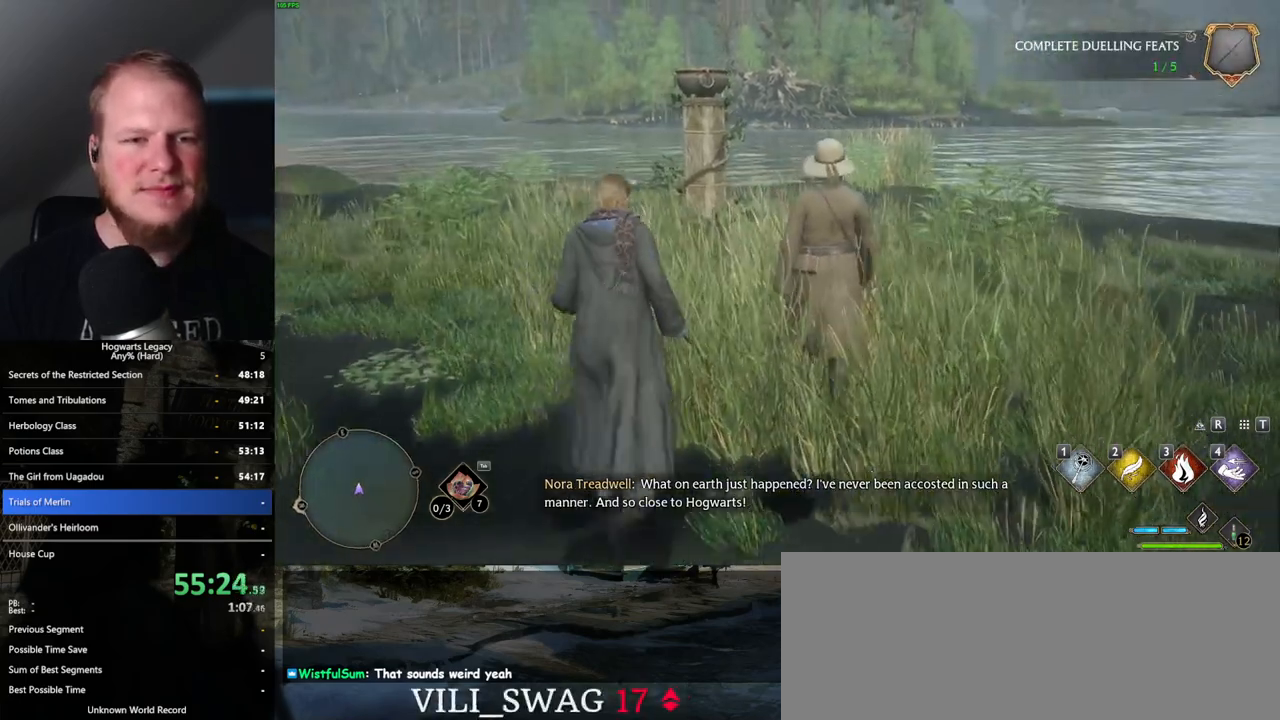
{"keys": [], "mouse": [], "events": [[17, "w", "down"], [183, "w", "up"], [300, "w", "down"], [400, "w", "up"]]}
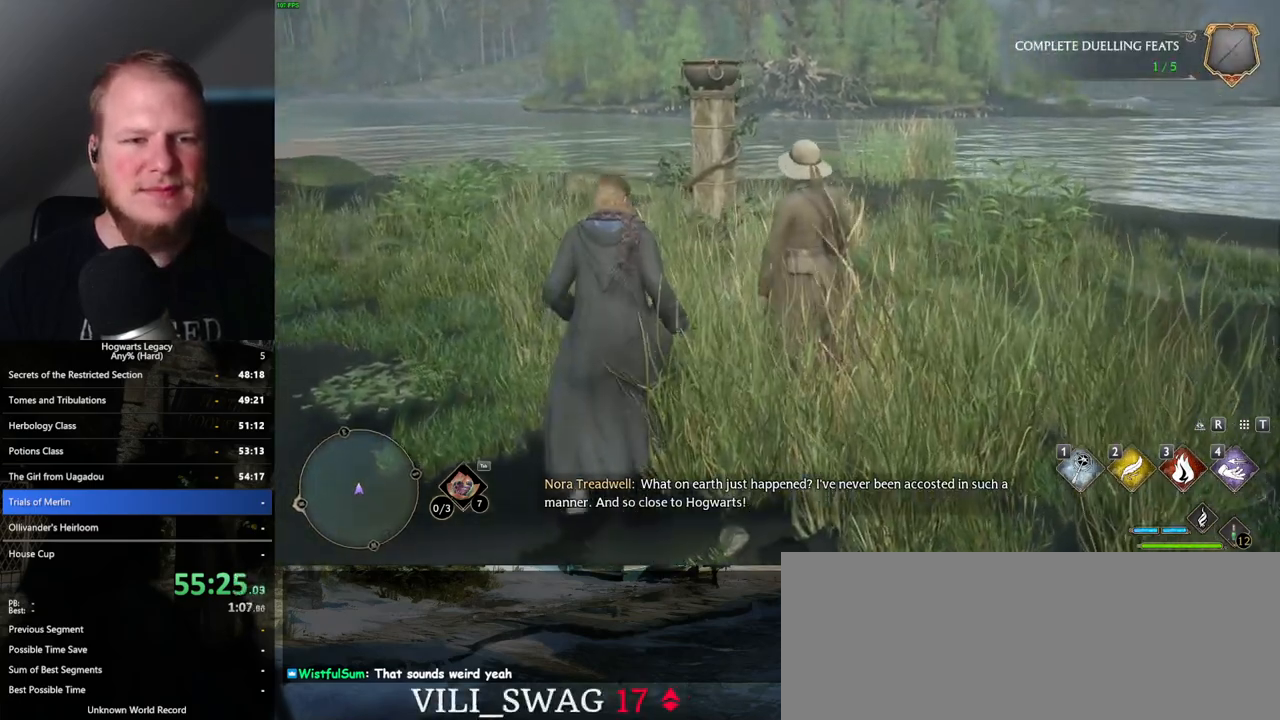
{"keys": ["f"], "mouse": [], "events": [[17, "w", "down"], [150, "w", "up"], [250, "w", "down"], [433, "w", "up"], [483, "f", "down"]]}
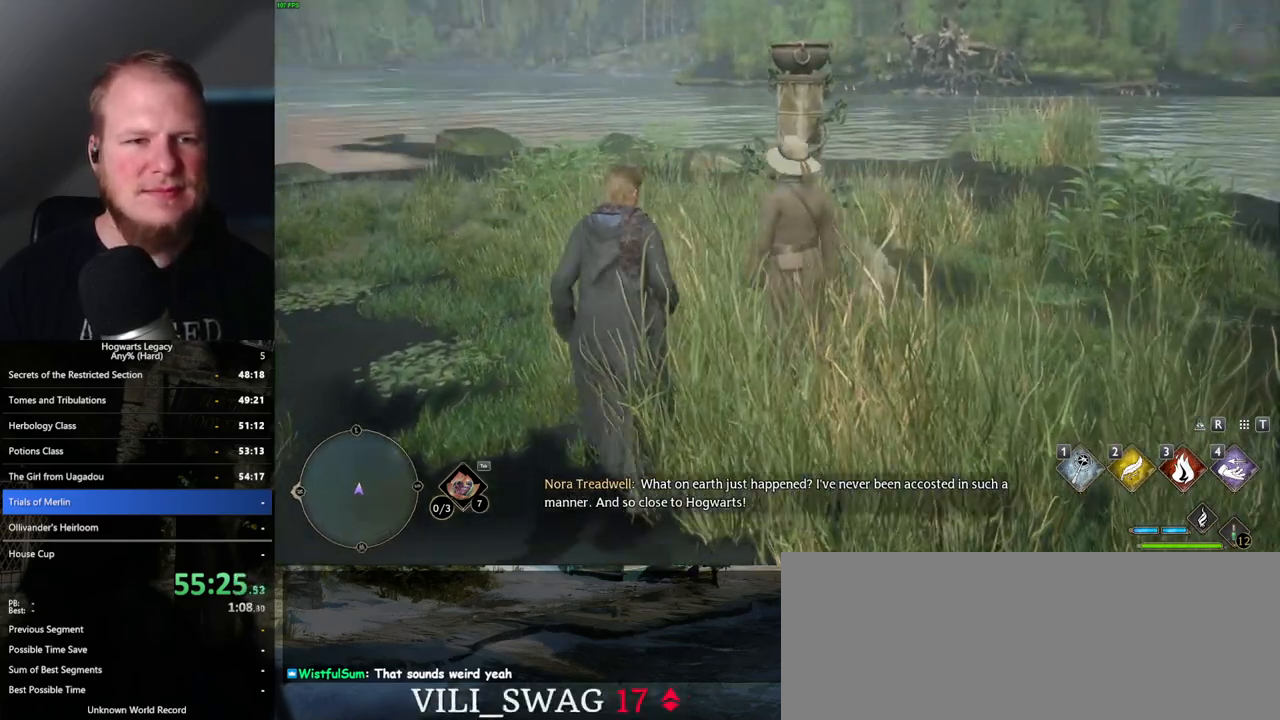
{"keys": ["f", "w"], "mouse": [], "events": [[67, "f", "up"], [150, "f", "down"], [233, "f", "up"], [317, "f", "down"], [383, "f", "up"], [467, "f", "down"], [467, "w", "down"]]}